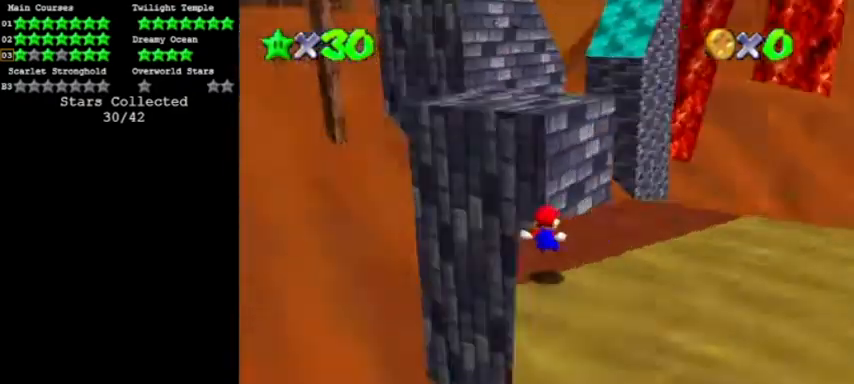
Gameplay with a controller (Nintendo layout); each line is a JSON object with the inputs held at the frame after it. "events" lists button and stick changes between this image and that frame as [ms after this image, input, new state], when the widget could be followed in between. Not read: L3 R3.
{"buttons": ["A", "Z"], "left_stick": "up", "events": [[33, "C_RIGHT", "up"], [200, "left_stick", "up"], [367, "Z", "down"], [400, "A", "down"]]}
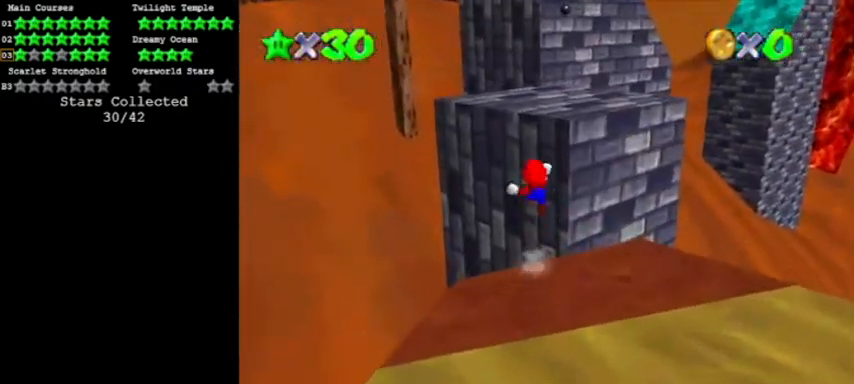
{"buttons": ["DPAD_RIGHT"], "left_stick": "center", "events": [[67, "Z", "up"], [367, "left_stick", "center"], [468, "DPAD_RIGHT", "down"], [501, "A", "up"]]}
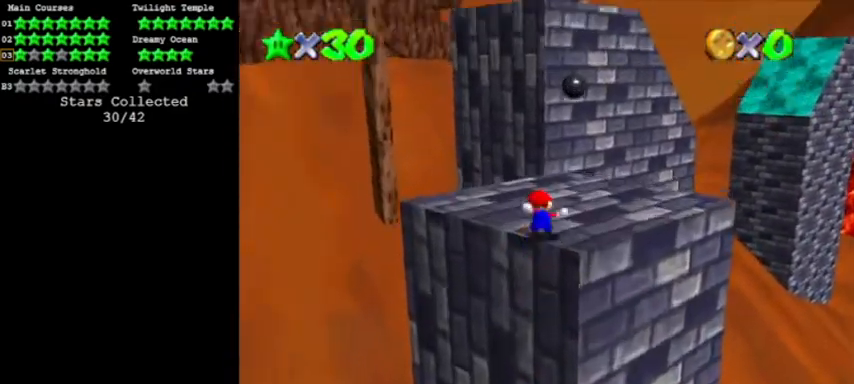
{"buttons": [], "left_stick": "right", "events": [[33, "DPAD_RIGHT", "up"], [334, "left_stick", "right"]]}
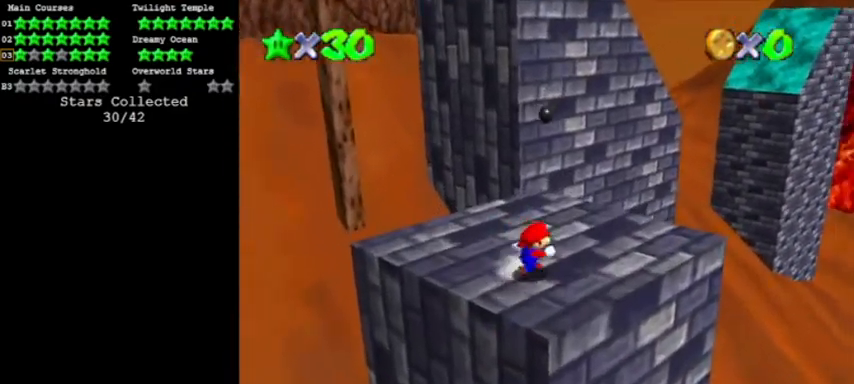
{"buttons": [], "left_stick": "center", "events": [[134, "left_stick", "up"], [501, "left_stick", "center"]]}